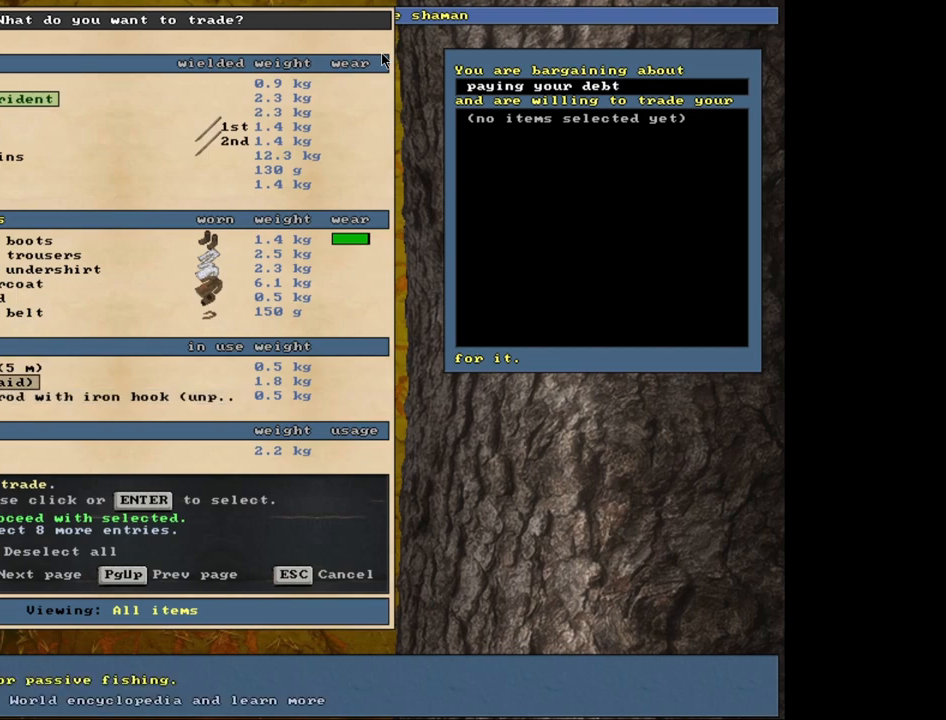
Gameplay with keyboard and mouse; each line is a JSON object with the keys and mouse buttons held at the frame after it. "events" lists presses ("down") and releases ("up") of ".", "/", "0", "1", "2", "3", "4", "5", "6", "9", "a", "alt_l", "alt_r", "b", "backslash", "backspace", "c", "caps_lock", "comma", "ctrl_l", "ctrl_r", "d", "down", "e", "equals", "escape", "f", "f1", "f10", "f11", "f12", "f2", "f3", "f4", "f5", "f6", "f8", "f9", "g", "h", "i", "k", "l", "lbracket", "left", "minus", "n", "num0", "num1", "num2", "num3", "num4", "num5", "num6", "num7", "num8", "num9", "o", "p", "q", "quote", "r", "rbracket", "return", "right", "s", "semicolon", "shift_l", "shift_r", "space", "super", "t", "tab", "tilde", "up", "v", "w", "x", "y", "z", "mouse_left", "mouse_wheel", "mouse_right", "mouse_mb4" and "mouse_mb5" between this image and that frame as [ms after this image, input, new state], when the widget could be followed in between. "mouse_left", "mouse_wheel", "mouse_right", "mouse_mb4", "mouse_mb5" = the "left", "wheel", "right", "mb4", "mb5" buttons of the "mouse" list. No other keys are recorded. "wheel" means that the mouse wheel is clicked or scrolled. Mouse movement is not recorded. Not read: 7 8 f7 j m other_keys u.
{"keys": ["up"], "mouse": [], "events": [[33, "up", "down"], [117, "up", "up"], [250, "up", "down"], [367, "up", "up"], [500, "up", "down"]]}
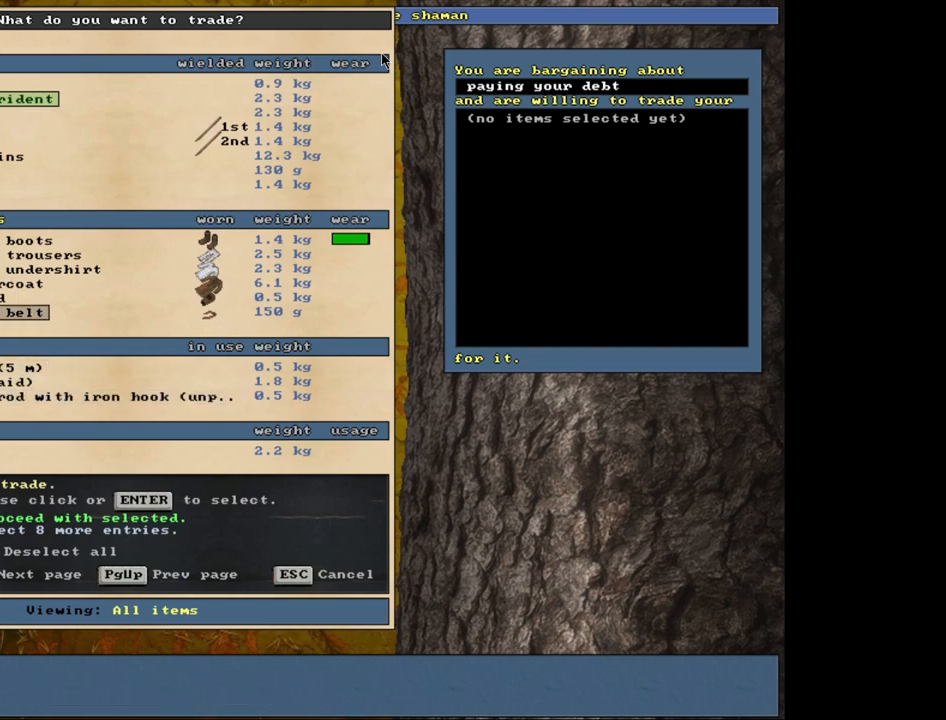
{"keys": [], "mouse": [], "events": [[183, "up", "up"], [383, "up", "down"], [483, "up", "up"]]}
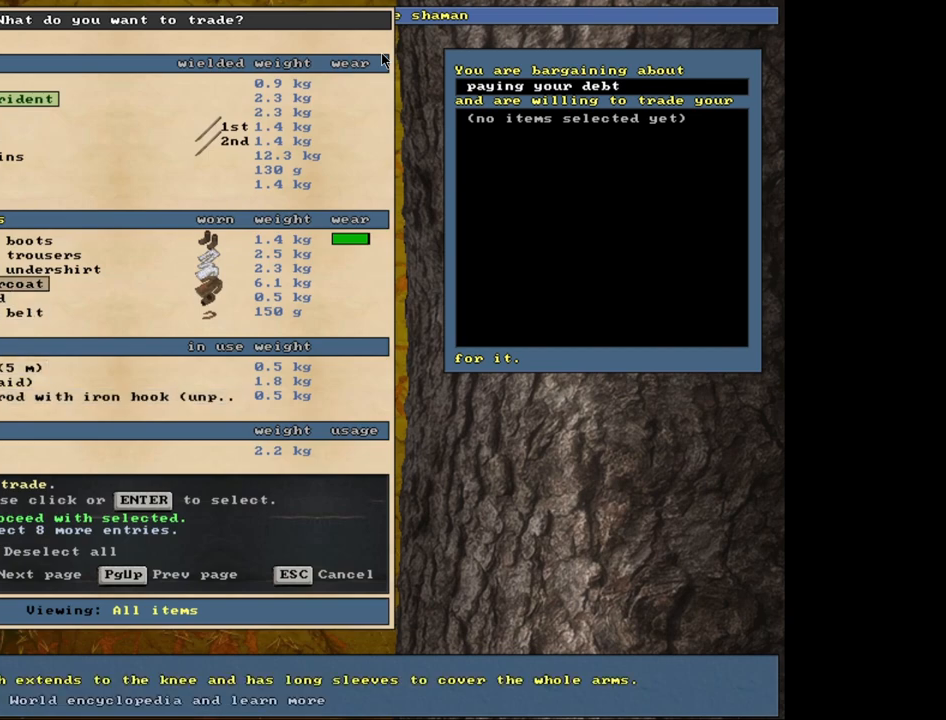
{"keys": ["up"], "mouse": [], "events": [[67, "up", "down"], [167, "up", "up"], [300, "up", "down"], [367, "up", "up"], [500, "up", "down"]]}
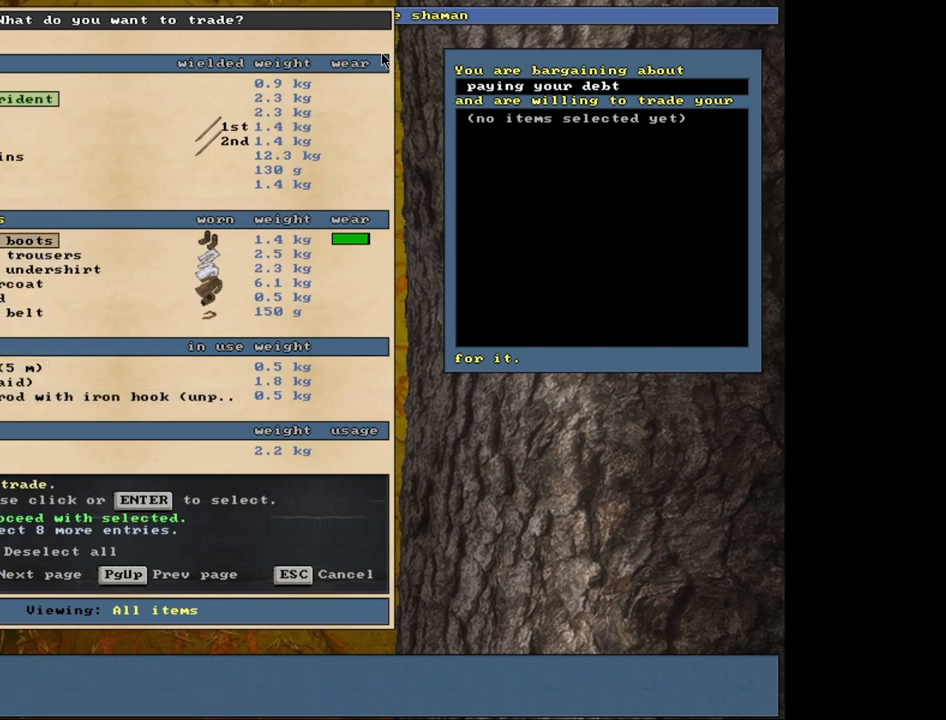
{"keys": [], "mouse": [], "events": [[67, "up", "up"], [183, "up", "down"], [250, "up", "up"], [383, "up", "down"], [450, "up", "up"]]}
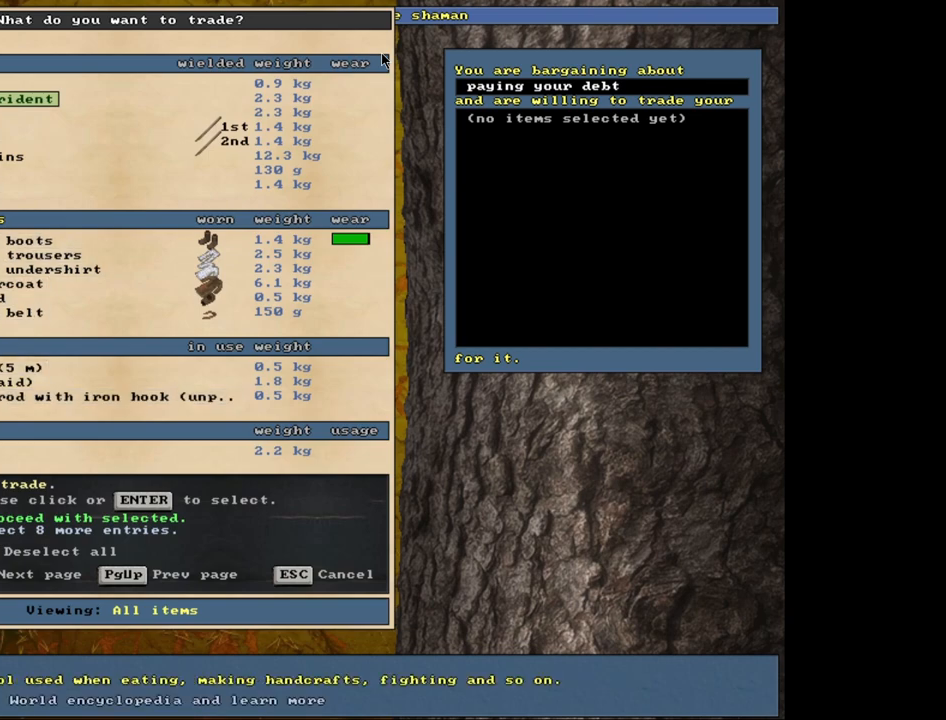
{"keys": ["up"], "mouse": [], "events": [[67, "up", "down"], [133, "up", "up"], [267, "up", "down"]]}
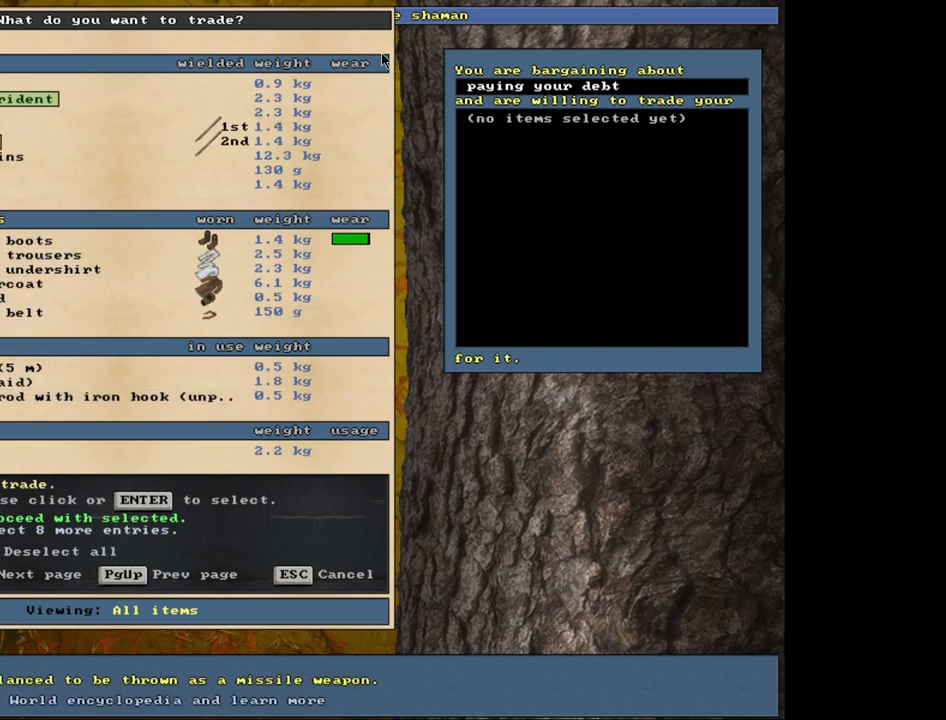
{"keys": ["up"], "mouse": [], "events": []}
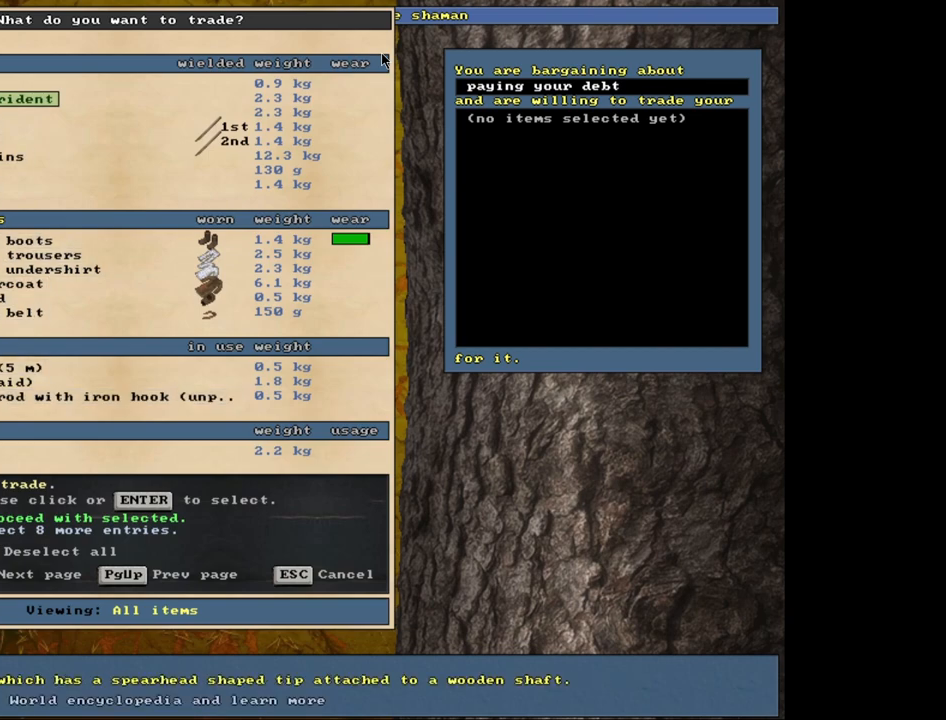
{"keys": [], "mouse": [], "events": [[17, "up", "up"]]}
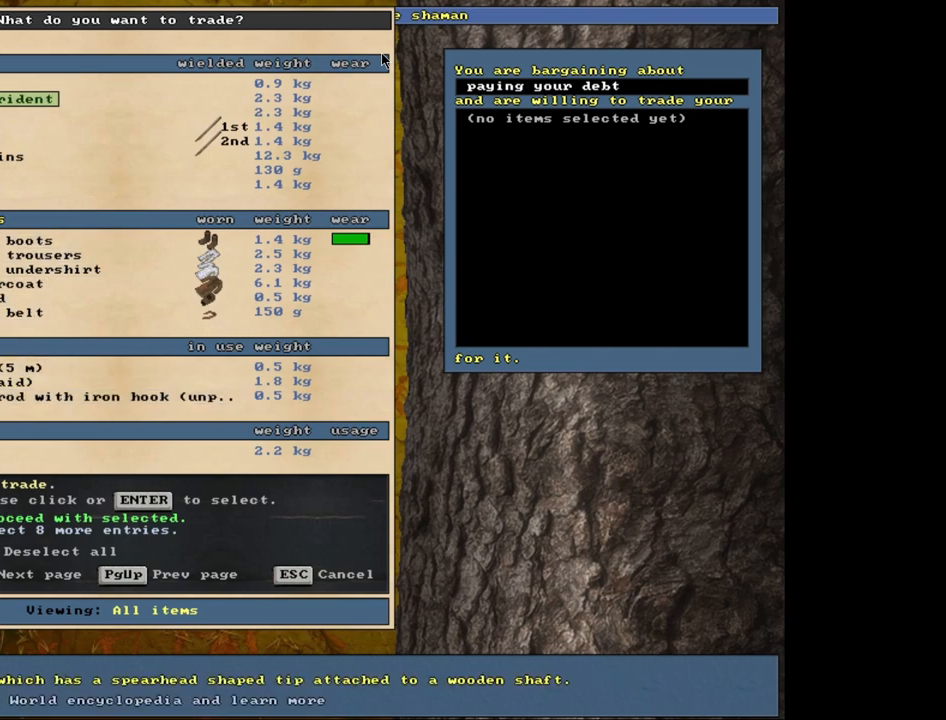
{"keys": ["down"], "mouse": [], "events": [[33, "down", "down"], [100, "down", "up"], [250, "down", "down"], [333, "down", "up"], [383, "down", "down"]]}
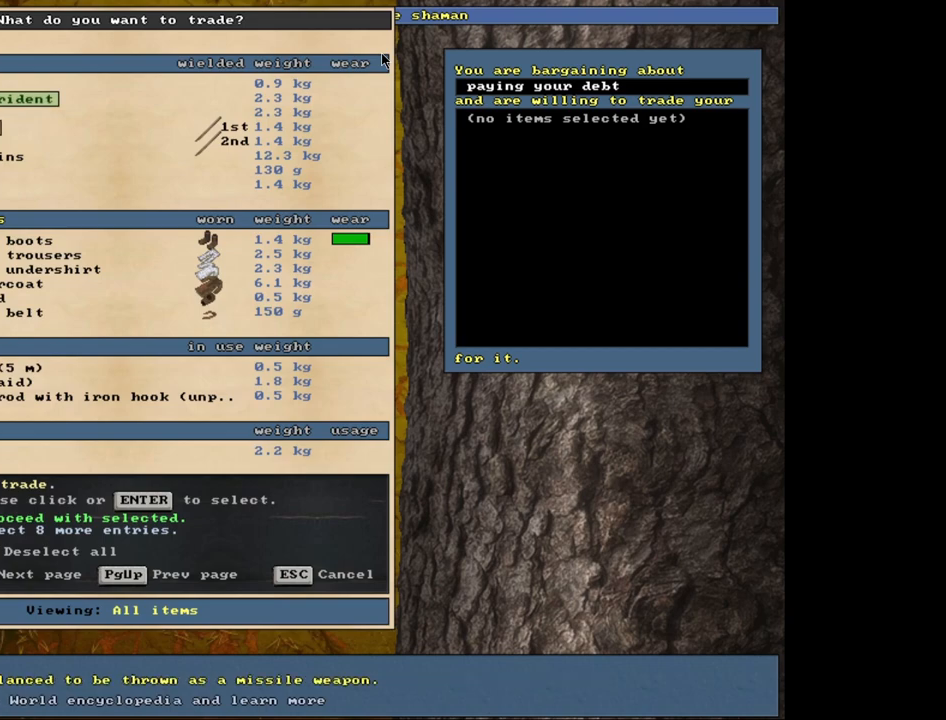
{"keys": [], "mouse": [], "events": [[83, "down", "up"], [400, "down", "down"], [467, "down", "up"]]}
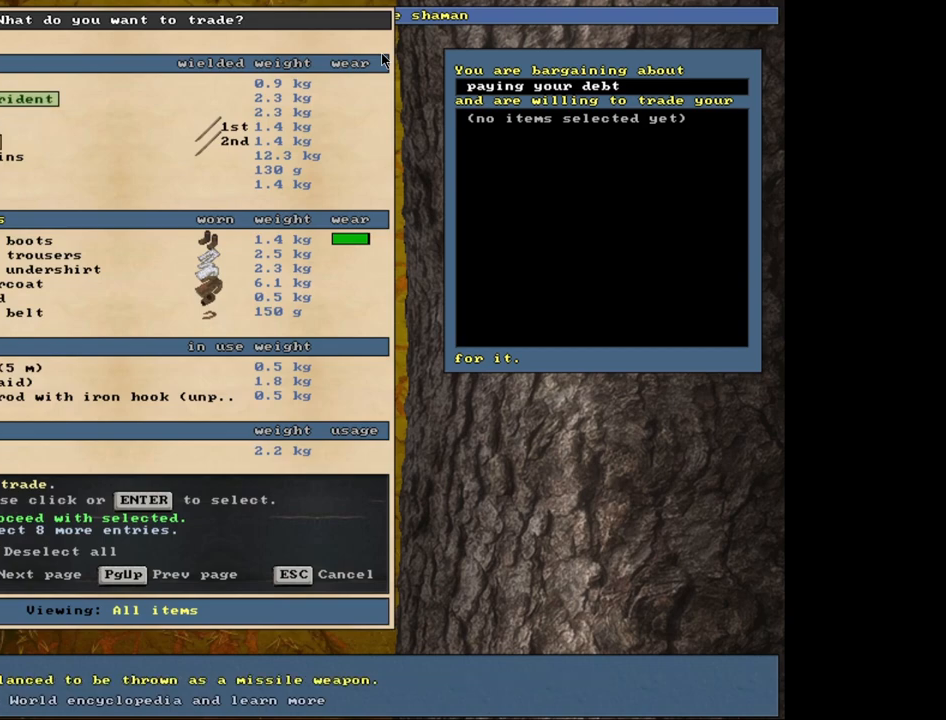
{"keys": [], "mouse": [], "events": [[350, "up", "down"], [433, "up", "up"]]}
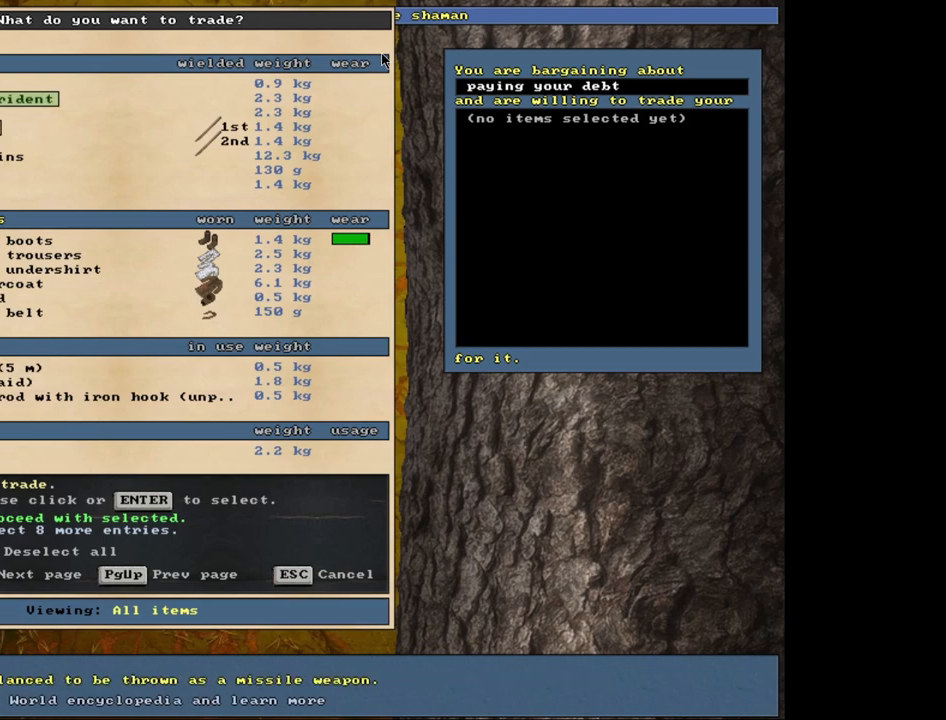
{"keys": [], "mouse": [], "events": [[33, "return", "down"], [133, "return", "up"], [267, "down", "down"], [383, "down", "up"], [400, "return", "down"], [483, "return", "up"]]}
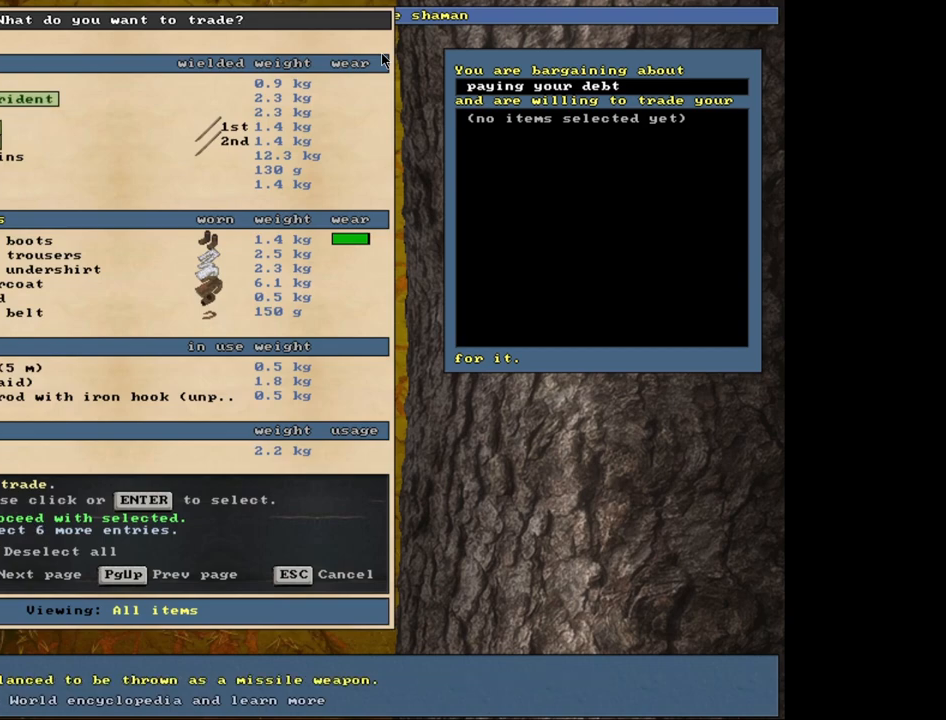
{"keys": [], "mouse": [], "events": [[67, "down", "down"], [150, "down", "up"], [367, "return", "down"], [450, "return", "up"]]}
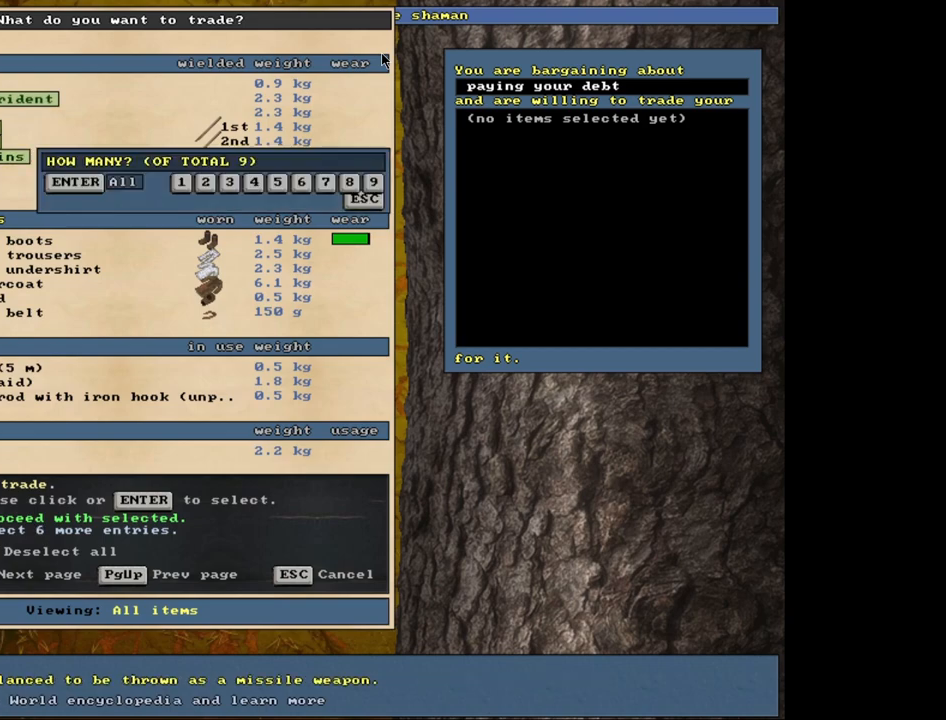
{"keys": ["down"], "mouse": [], "events": [[133, "return", "down"], [217, "return", "up"], [483, "down", "down"]]}
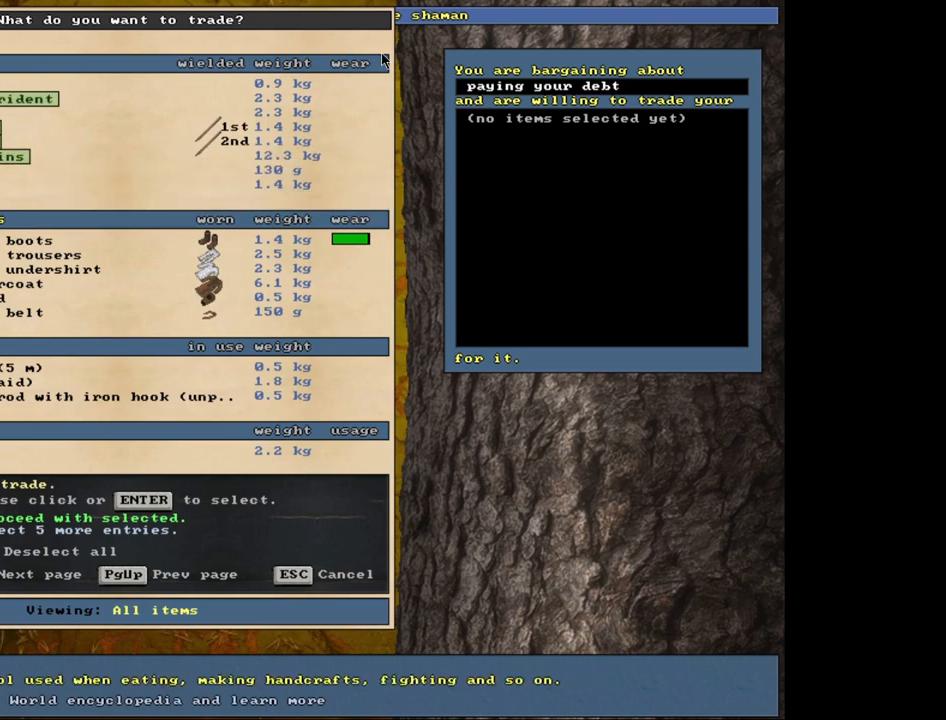
{"keys": [], "mouse": [], "events": [[100, "down", "up"], [383, "down", "down"], [500, "down", "up"]]}
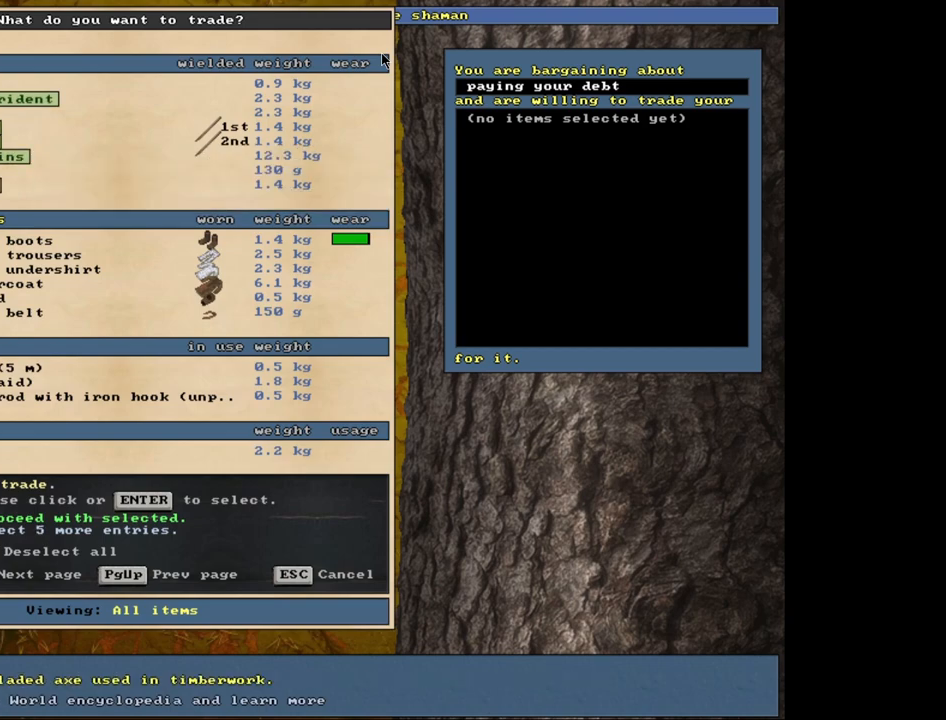
{"keys": [], "mouse": [], "events": [[167, "down", "down"], [283, "down", "up"], [417, "down", "down"], [467, "down", "up"]]}
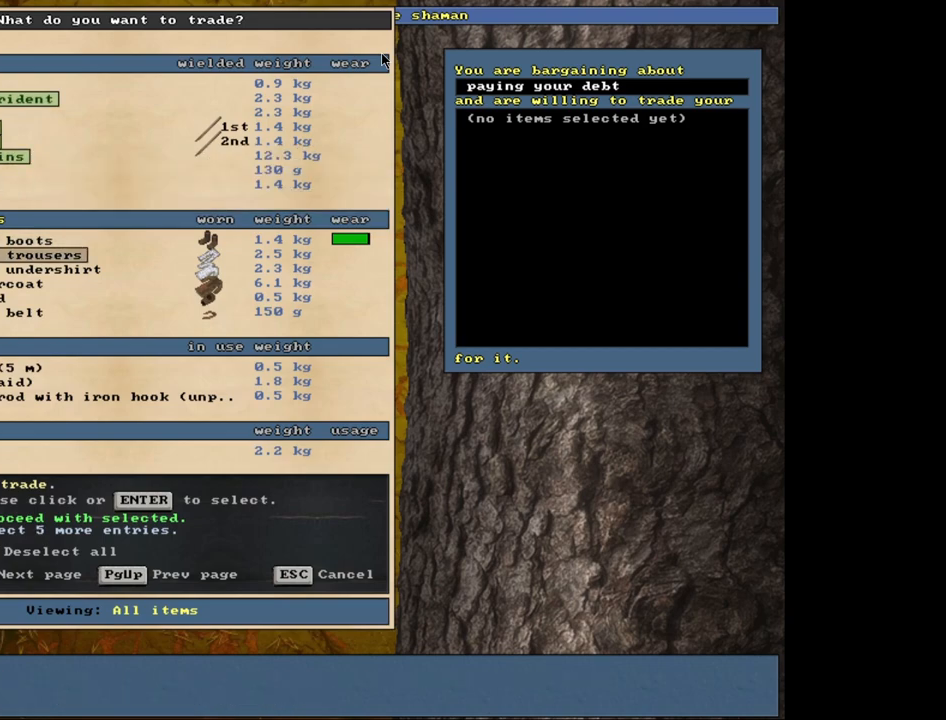
{"keys": ["down"], "mouse": [], "events": [[100, "down", "down"]]}
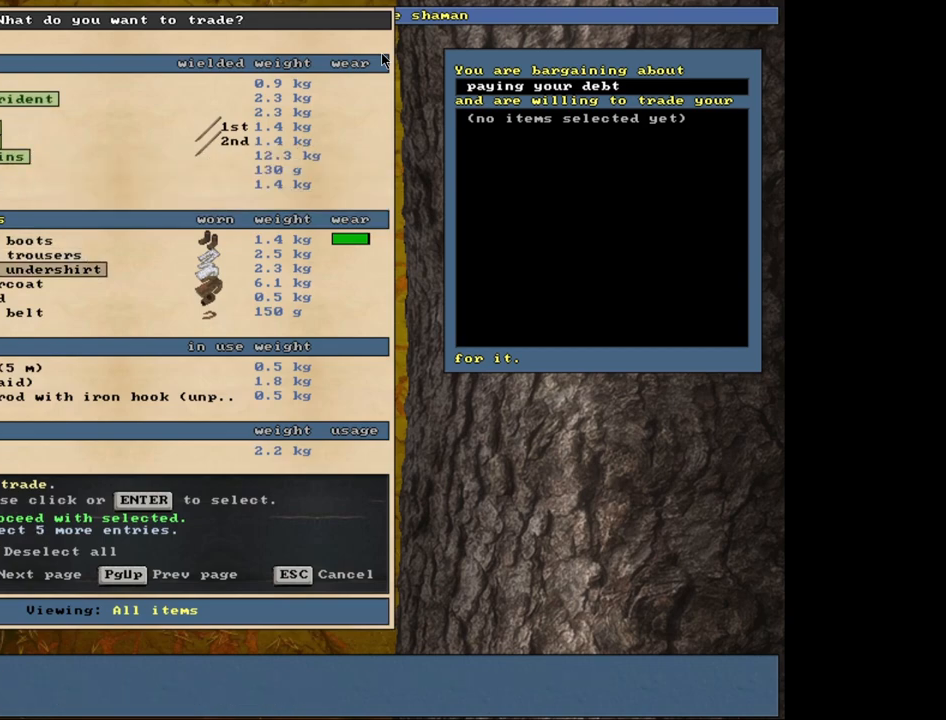
{"keys": ["down"], "mouse": [], "events": [[200, "down", "up"], [400, "down", "down"]]}
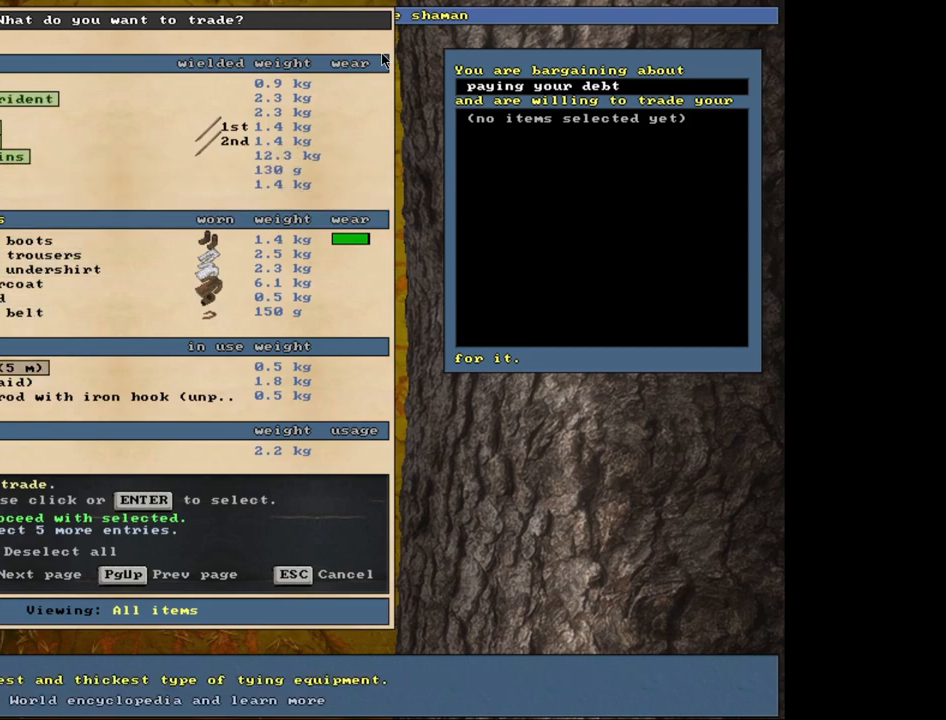
{"keys": ["down"], "mouse": [], "events": []}
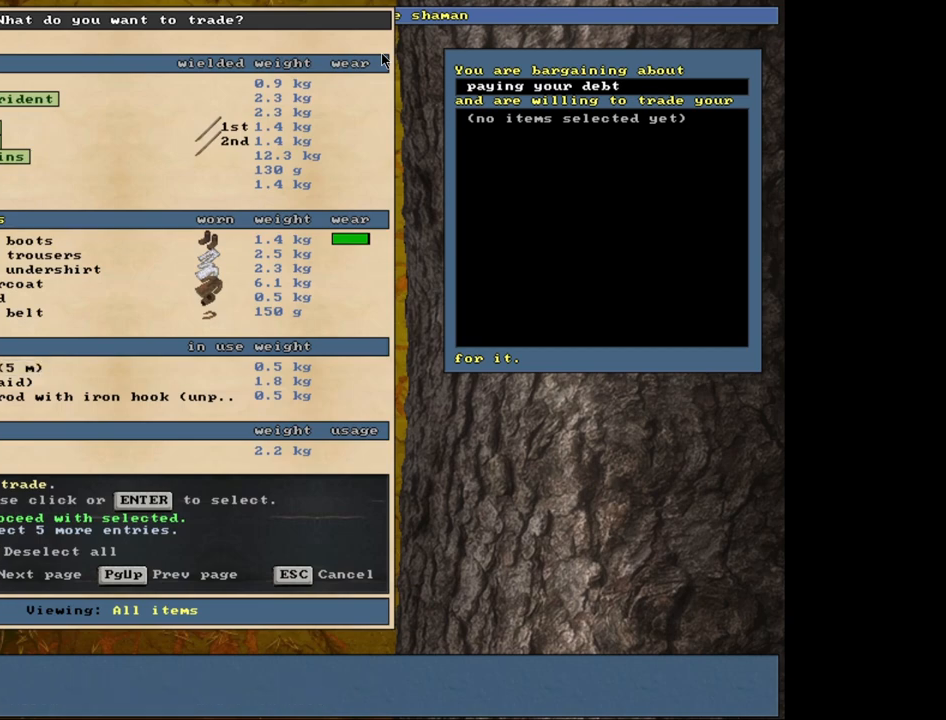
{"keys": ["up"], "mouse": [], "events": [[283, "down", "up"], [483, "up", "down"]]}
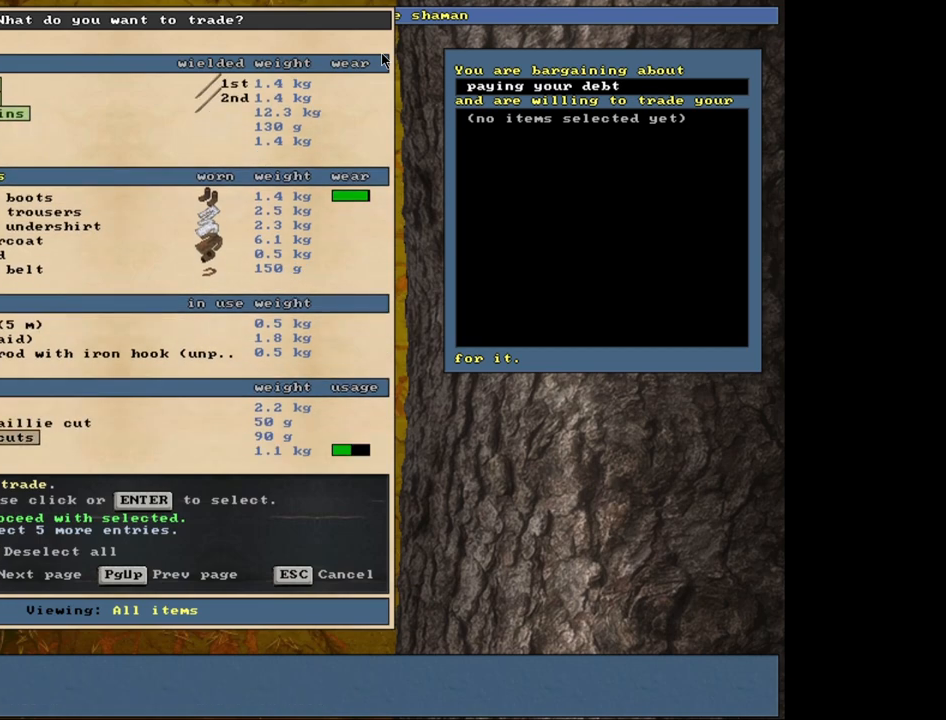
{"keys": [], "mouse": [], "events": [[83, "up", "up"], [183, "up", "down"], [267, "up", "up"], [367, "up", "down"], [467, "up", "up"]]}
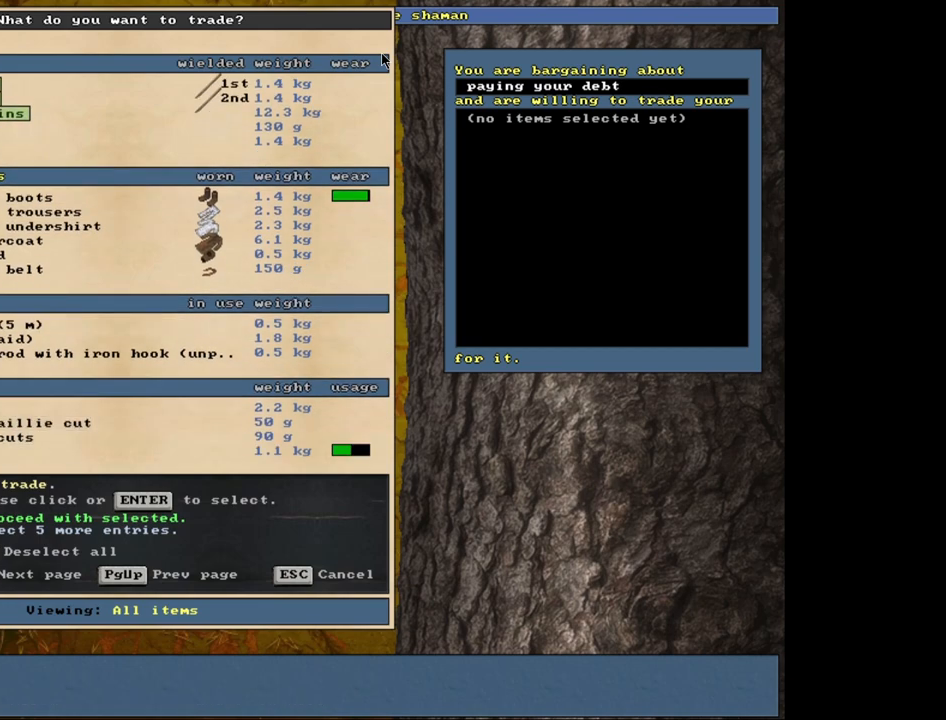
{"keys": [], "mouse": [], "events": [[300, "return", "down"], [400, "return", "up"]]}
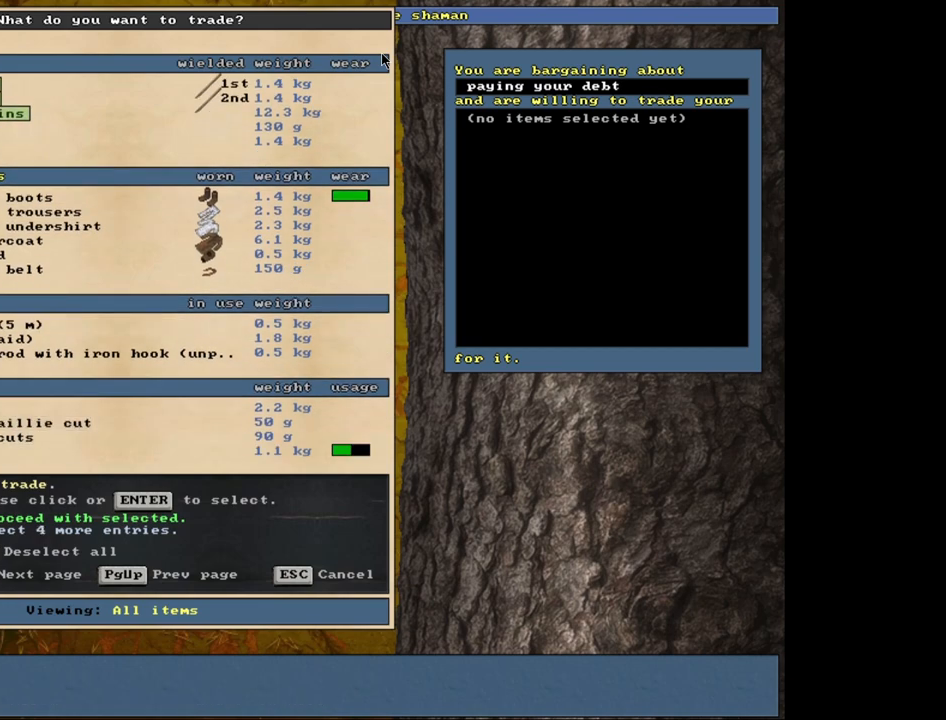
{"keys": ["return"], "mouse": [], "events": [[450, "return", "down"]]}
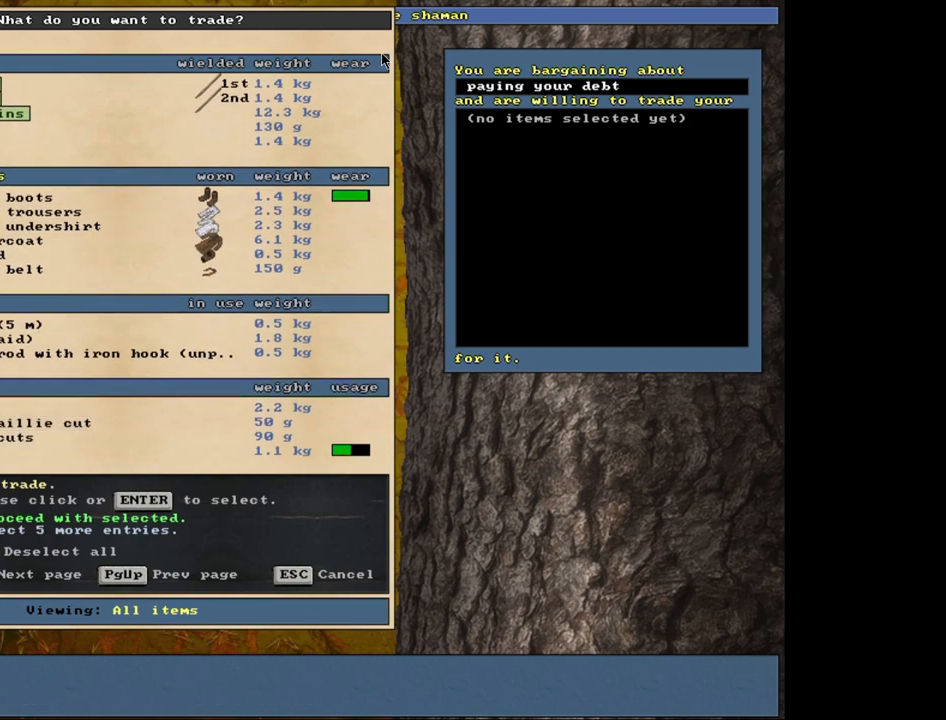
{"keys": [], "mouse": [], "events": [[50, "return", "up"], [283, "shift_l", "down"], [300, "shift_l", "up"], [350, "down", "down"], [433, "down", "up"]]}
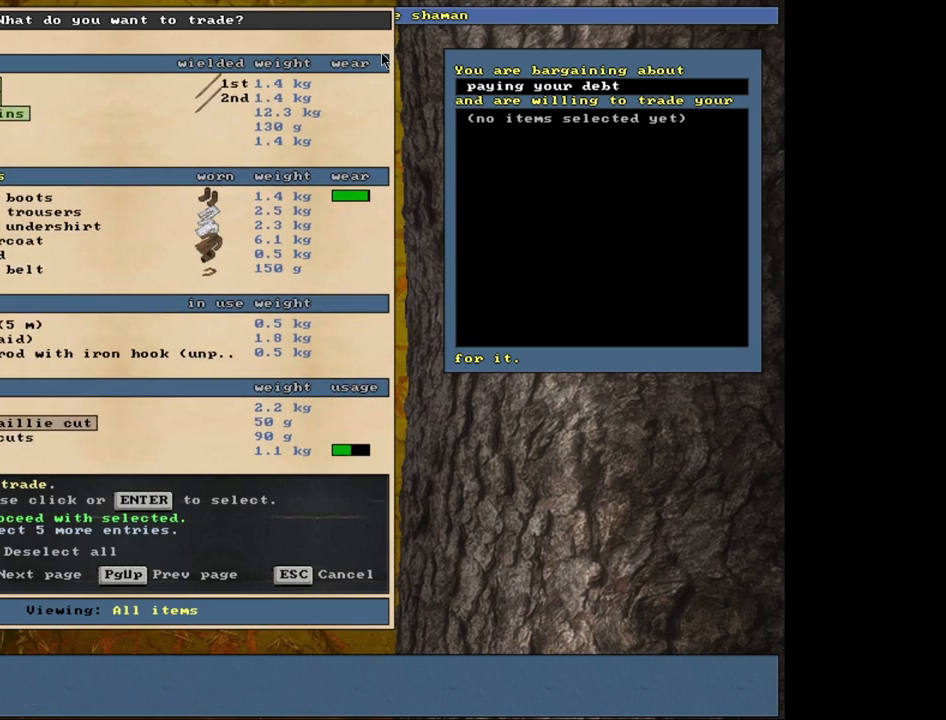
{"keys": ["return"], "mouse": [], "events": [[17, "down", "down"], [100, "down", "up"], [200, "down", "down"], [300, "down", "up"], [483, "return", "down"]]}
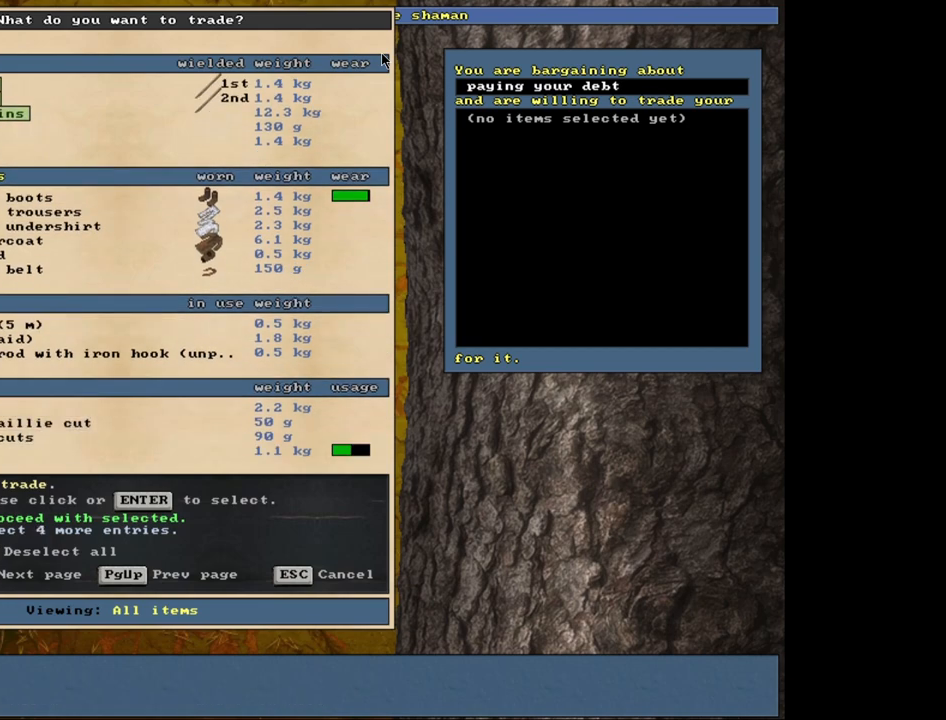
{"keys": [], "mouse": [], "events": [[67, "return", "up"], [433, "up", "down"], [483, "up", "up"]]}